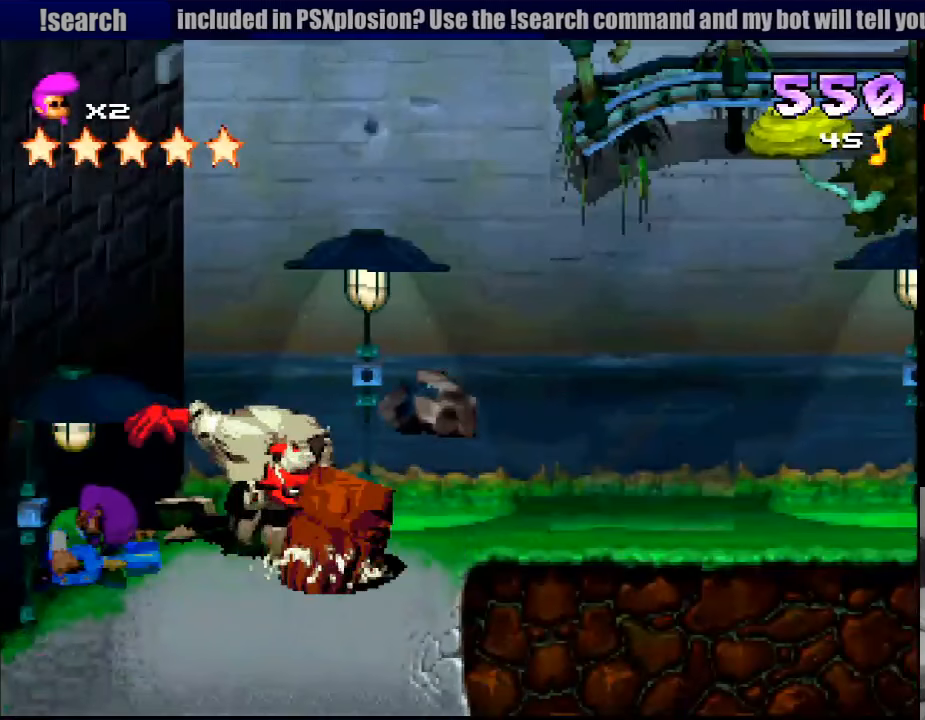
Gameplay with a controller (PlayStation layout); each line is a JSON object with the inputs held at the frame after it. "events" lists button and stick changes between this image and that frame as [ms after this image, input, new state], when the widget could be followed in between. Not read: L3 R1 R3.
{"buttons": [], "events": [[133, "DPAD_RIGHT", "down"], [450, "DPAD_RIGHT", "up"]]}
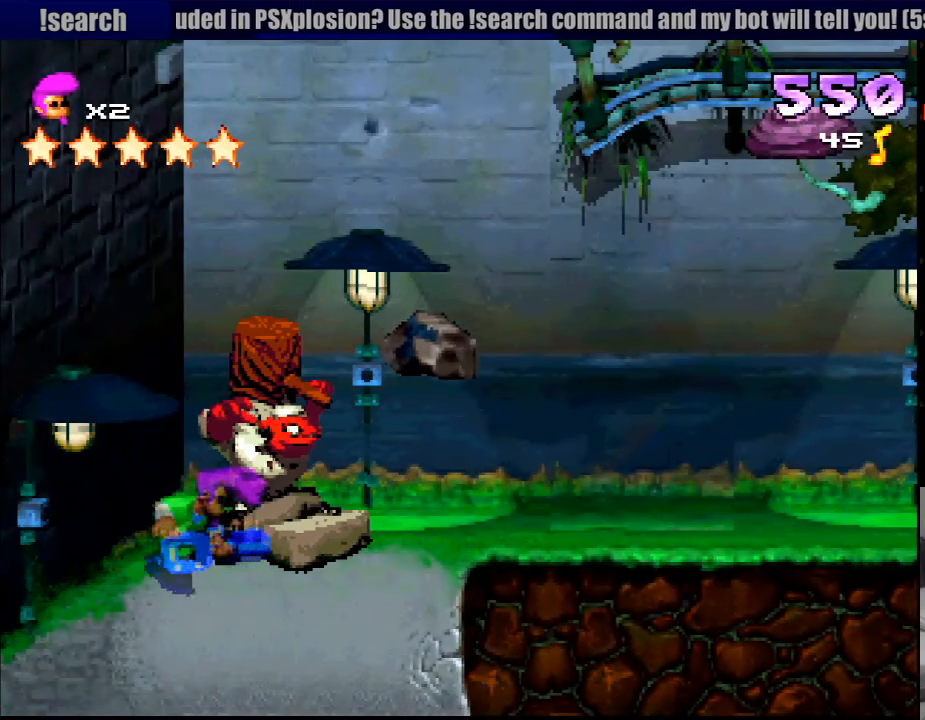
{"buttons": ["DPAD_RIGHT"], "events": [[216, "SQUARE", "down"], [283, "DPAD_RIGHT", "down"], [500, "SQUARE", "up"]]}
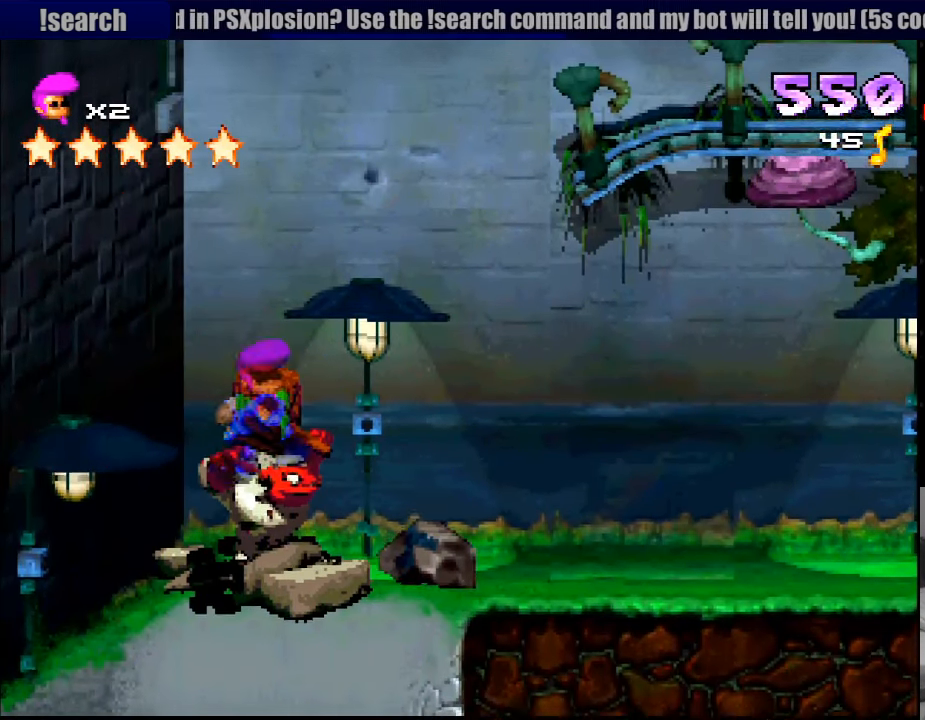
{"buttons": [], "events": [[16, "DPAD_RIGHT", "up"], [16, "SQUARE", "down"], [33, "SQUARE", "up"]]}
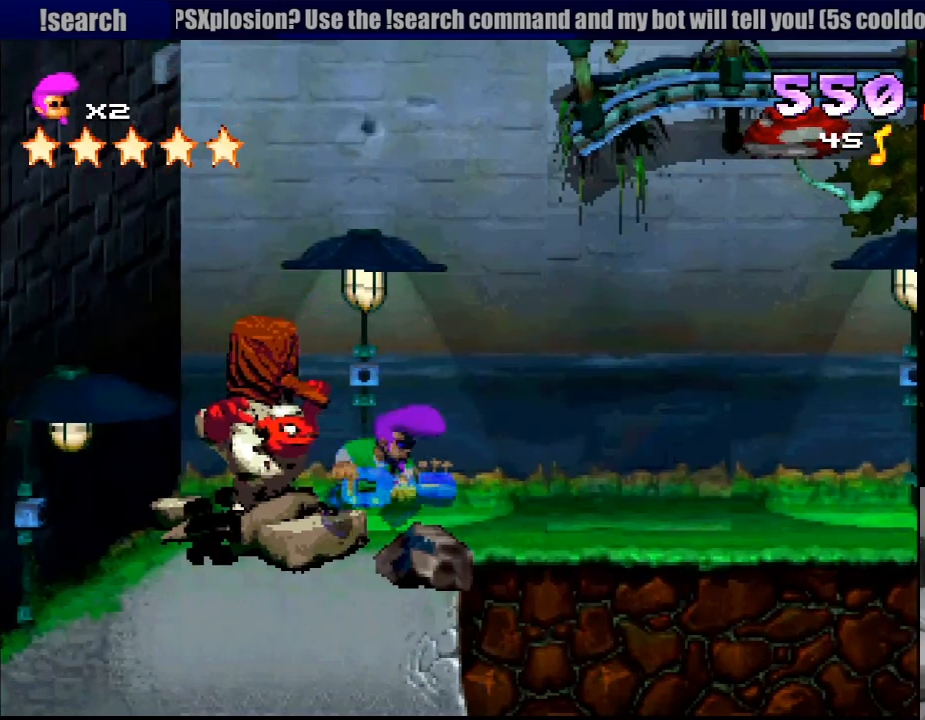
{"buttons": [], "events": [[333, "DPAD_RIGHT", "down"], [417, "DPAD_RIGHT", "up"]]}
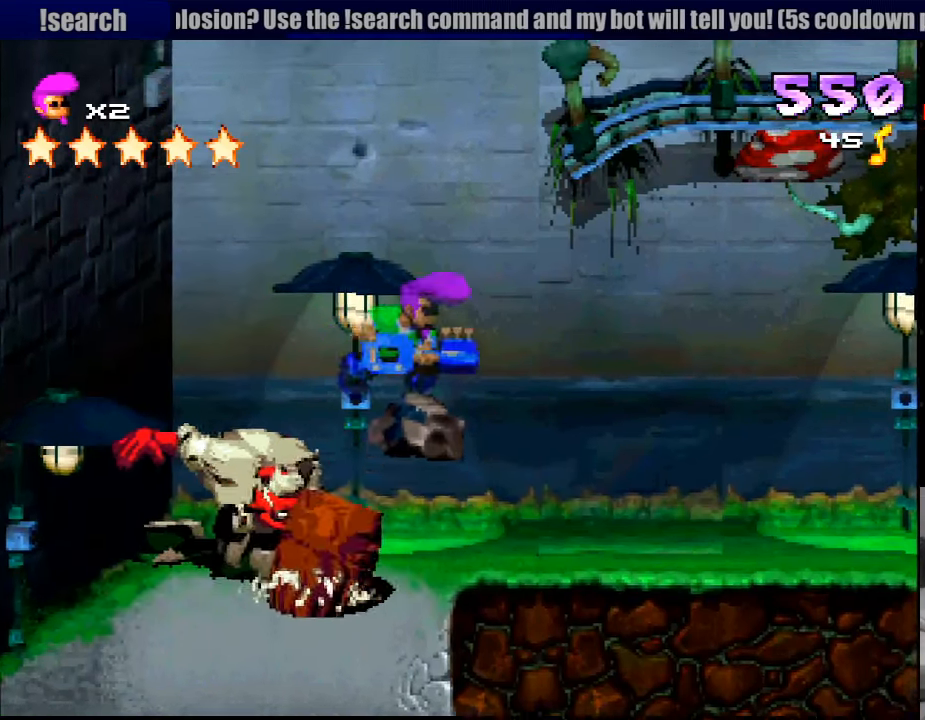
{"buttons": ["CROSS", "SQUARE", "DPAD_DOWN", "DPAD_RIGHT"], "events": [[250, "DPAD_RIGHT", "down"], [250, "SQUARE", "down"], [350, "CROSS", "down"], [350, "DPAD_DOWN", "down"], [417, "CROSS", "up"], [450, "CROSS", "down"]]}
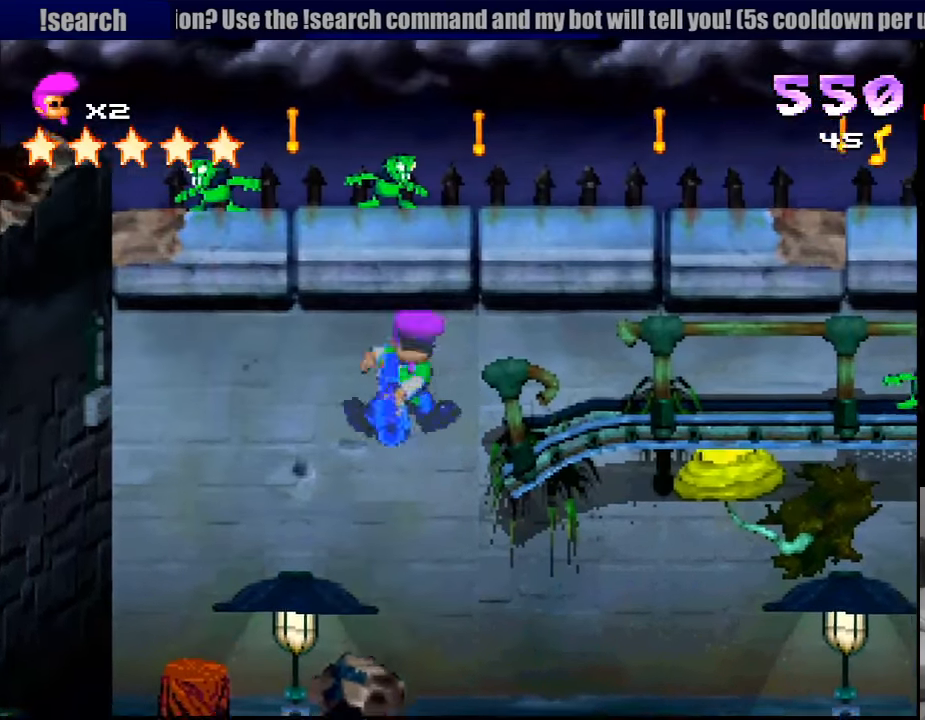
{"buttons": ["CROSS", "SQUARE", "DPAD_DOWN", "DPAD_RIGHT"], "events": [[50, "DPAD_DOWN", "up"], [200, "DPAD_DOWN", "down"], [217, "CIRCLE", "down"], [233, "CIRCLE", "up"]]}
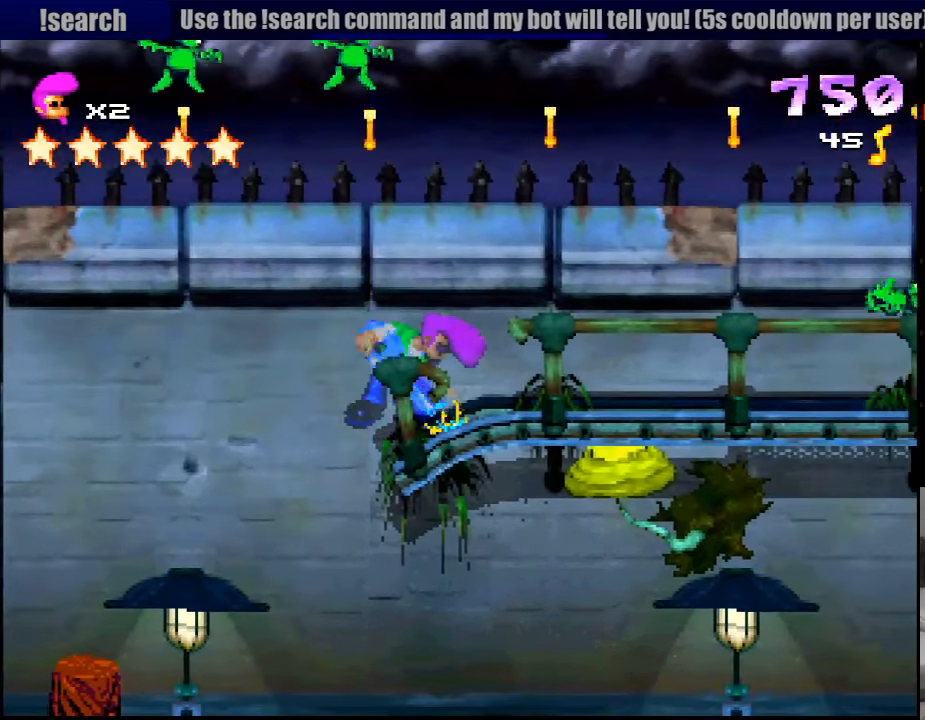
{"buttons": ["SQUARE", "DPAD_RIGHT"], "events": [[100, "CROSS", "up"], [117, "DPAD_DOWN", "up"], [267, "CROSS", "down"], [467, "CROSS", "up"]]}
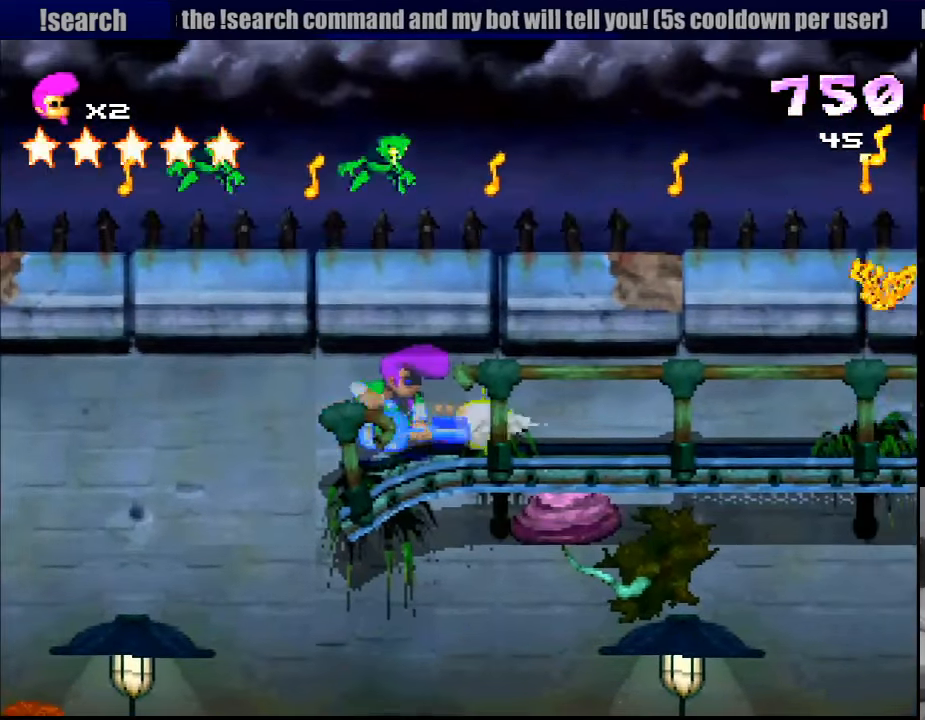
{"buttons": ["CROSS", "SQUARE", "DPAD_UP", "DPAD_RIGHT"], "events": [[150, "SQUARE", "up"], [283, "SQUARE", "down"], [317, "DPAD_UP", "down"], [500, "CROSS", "down"]]}
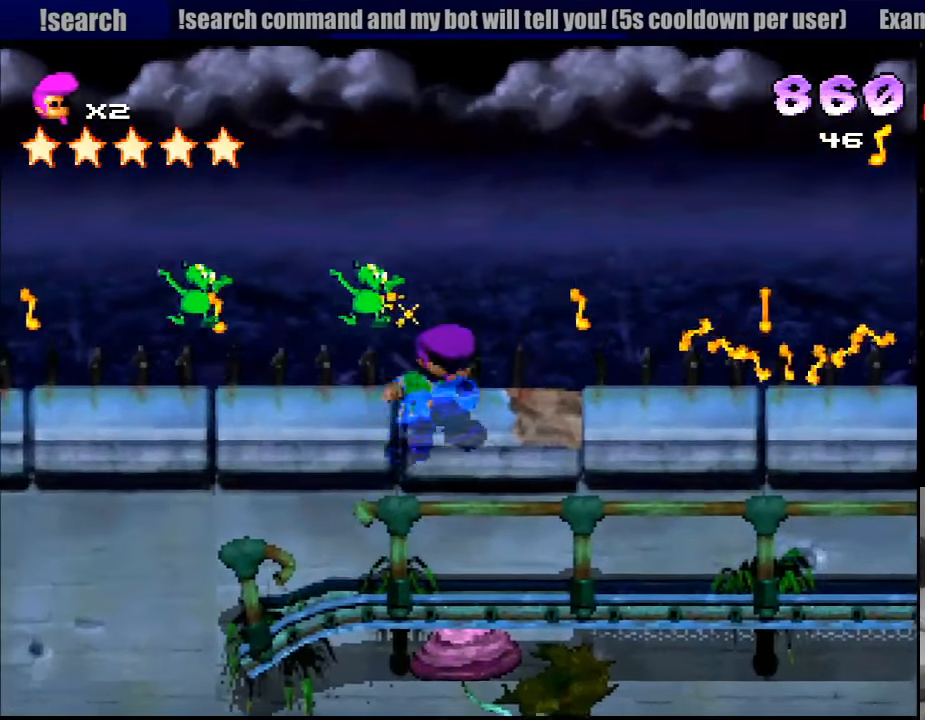
{"buttons": ["CROSS"]}
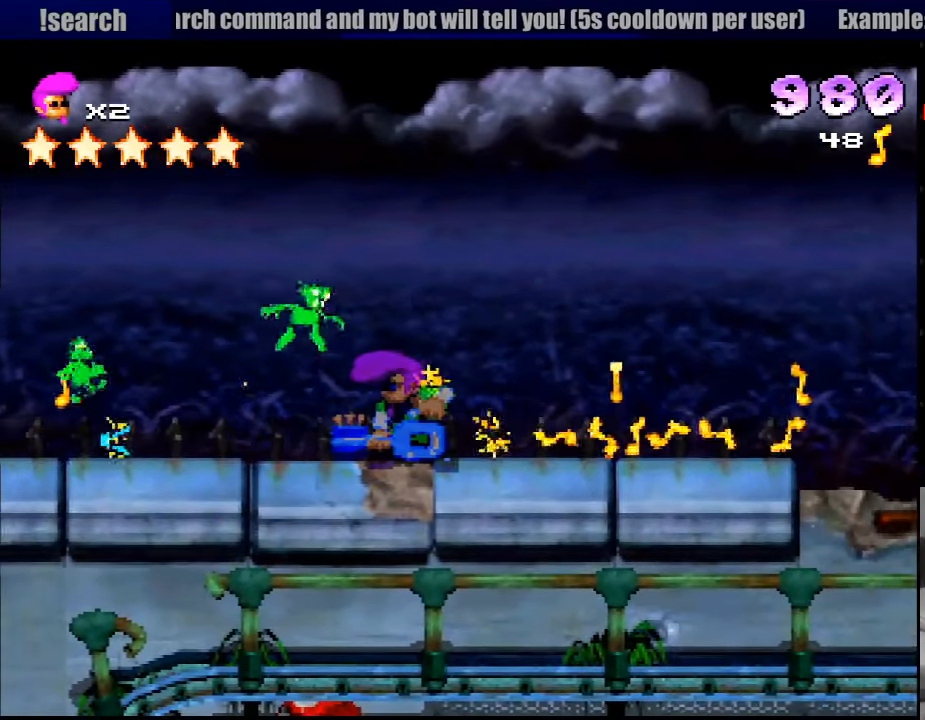
{"buttons": ["CROSS"], "events": []}
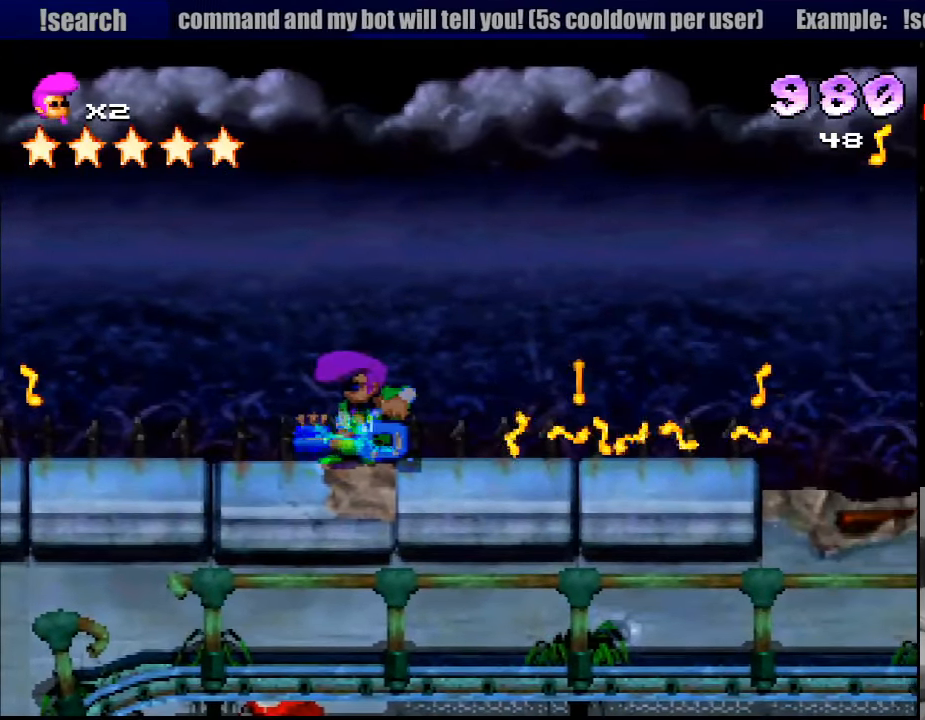
{"buttons": [], "events": [[100, "CROSS", "up"], [200, "DPAD_RIGHT", "down"], [467, "DPAD_RIGHT", "up"]]}
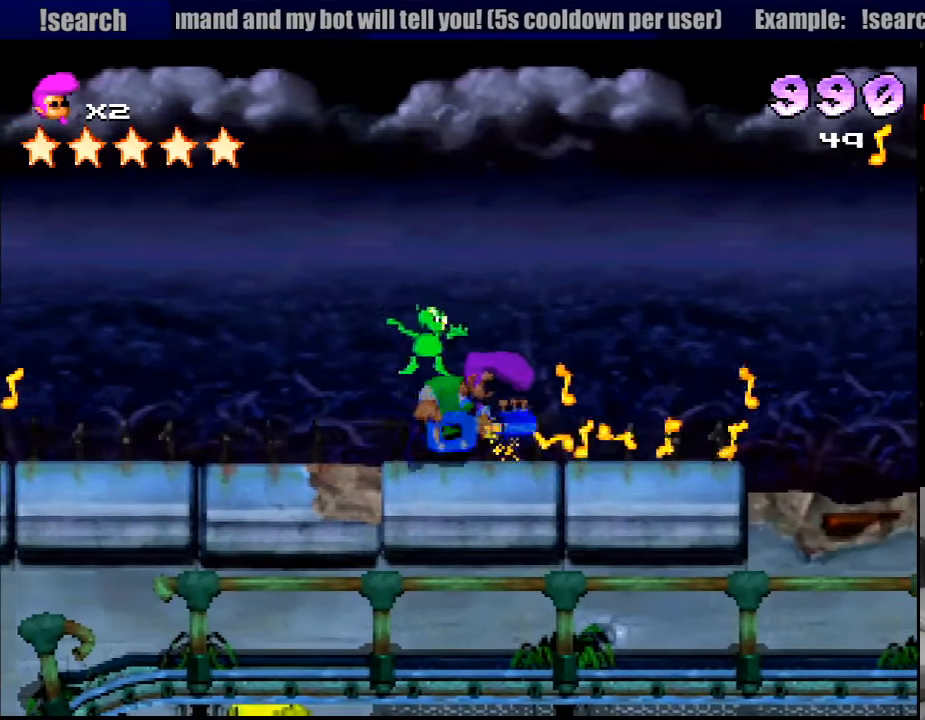
{"buttons": ["CROSS"], "events": [[50, "CROSS", "down"], [117, "DPAD_RIGHT", "down"], [133, "CROSS", "up"], [233, "DPAD_DOWN", "down"], [250, "DPAD_DOWN", "up"], [250, "DPAD_RIGHT", "up"], [267, "DPAD_LEFT", "down"], [333, "CROSS", "down"], [450, "CROSS", "up"], [450, "DPAD_LEFT", "up"], [467, "CROSS", "down"]]}
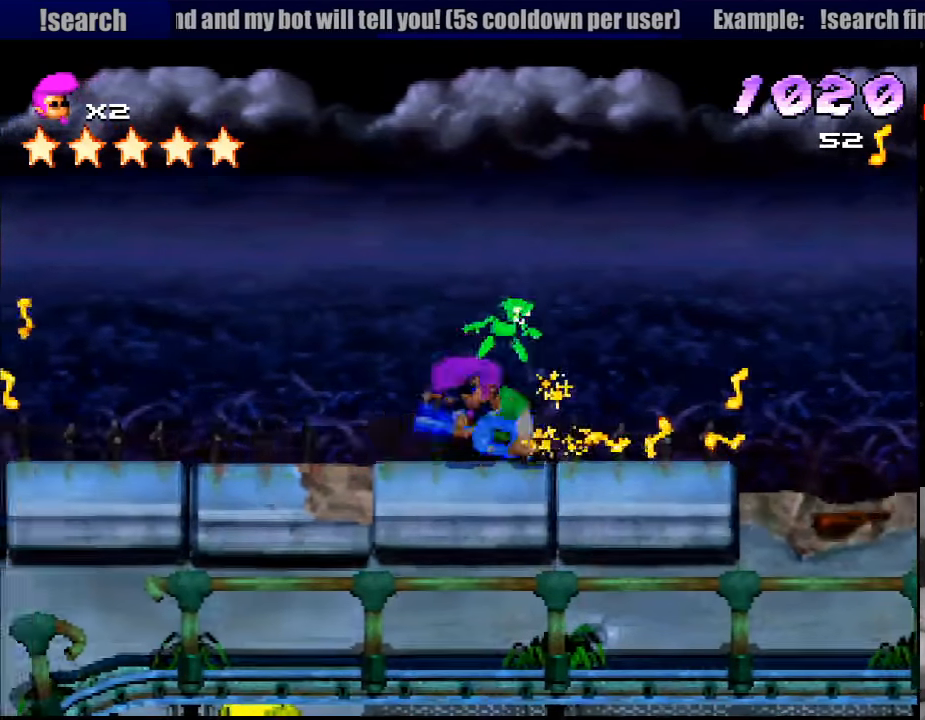
{"buttons": [], "events": [[133, "CROSS", "up"], [167, "DPAD_RIGHT", "down"], [317, "DPAD_RIGHT", "up"], [350, "CROSS", "down"], [466, "CROSS", "up"]]}
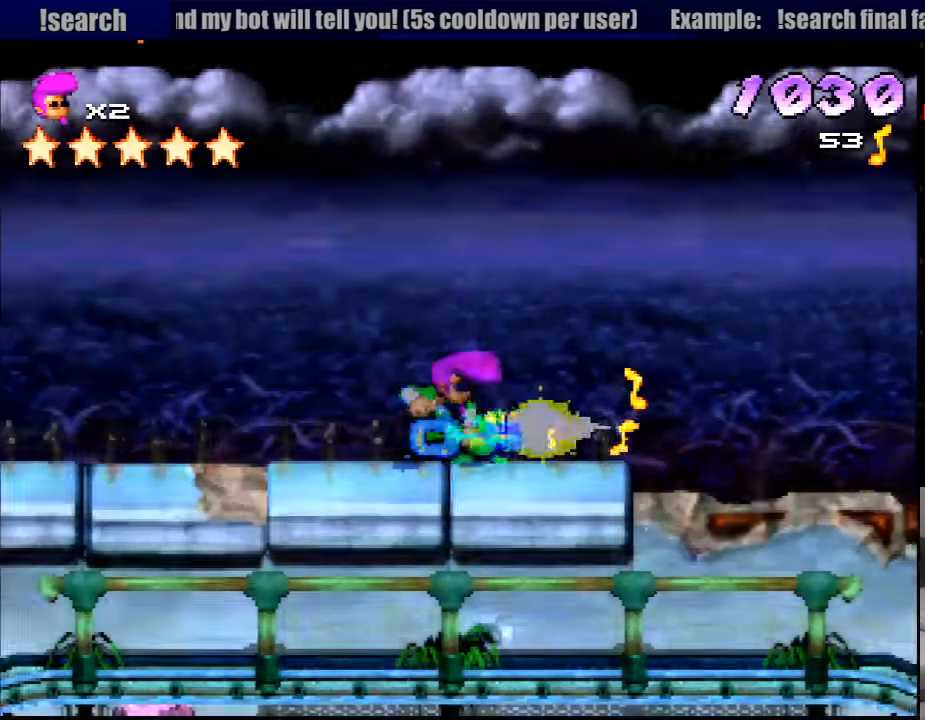
{"buttons": ["DPAD_RIGHT"], "events": [[17, "CROSS", "down"], [133, "CROSS", "up"], [217, "CROSS", "down"], [333, "CROSS", "up"], [450, "DPAD_RIGHT", "down"]]}
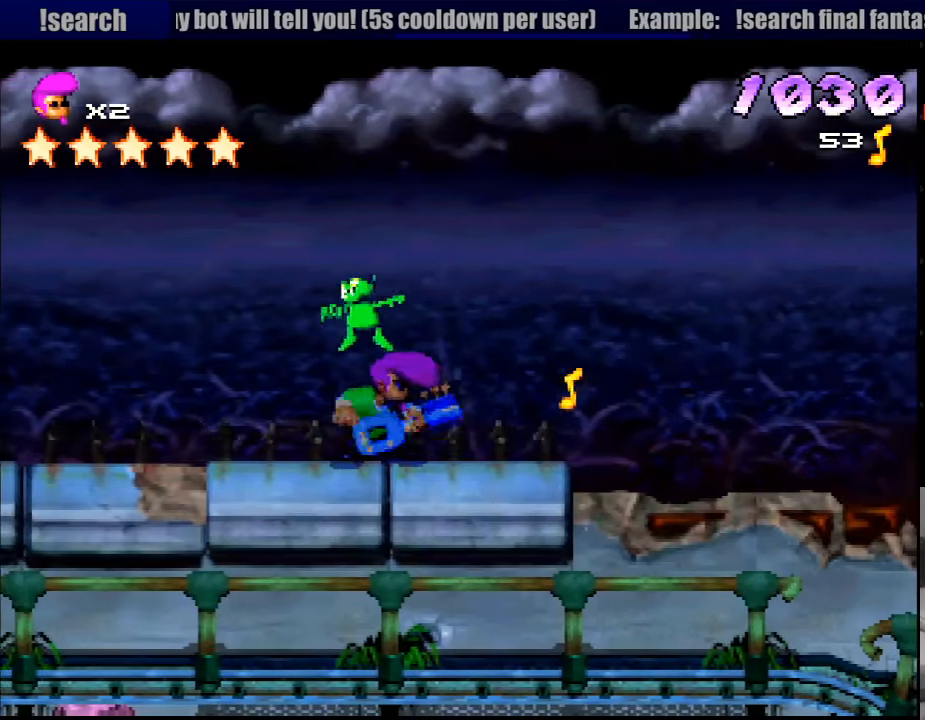
{"buttons": [], "events": [[200, "DPAD_DOWN", "down"], [217, "DPAD_LEFT", "down"], [217, "DPAD_RIGHT", "up"], [233, "DPAD_DOWN", "up"], [283, "CROSS", "down"], [367, "DPAD_LEFT", "up"], [383, "CROSS", "up"]]}
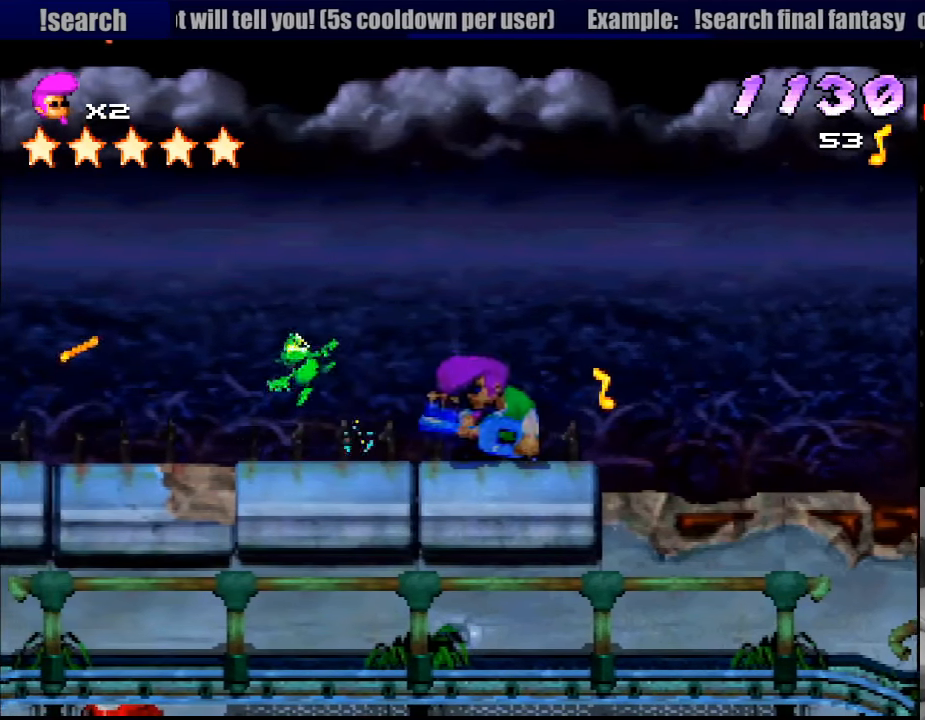
{"buttons": ["DPAD_RIGHT"], "events": [[117, "DPAD_RIGHT", "down"]]}
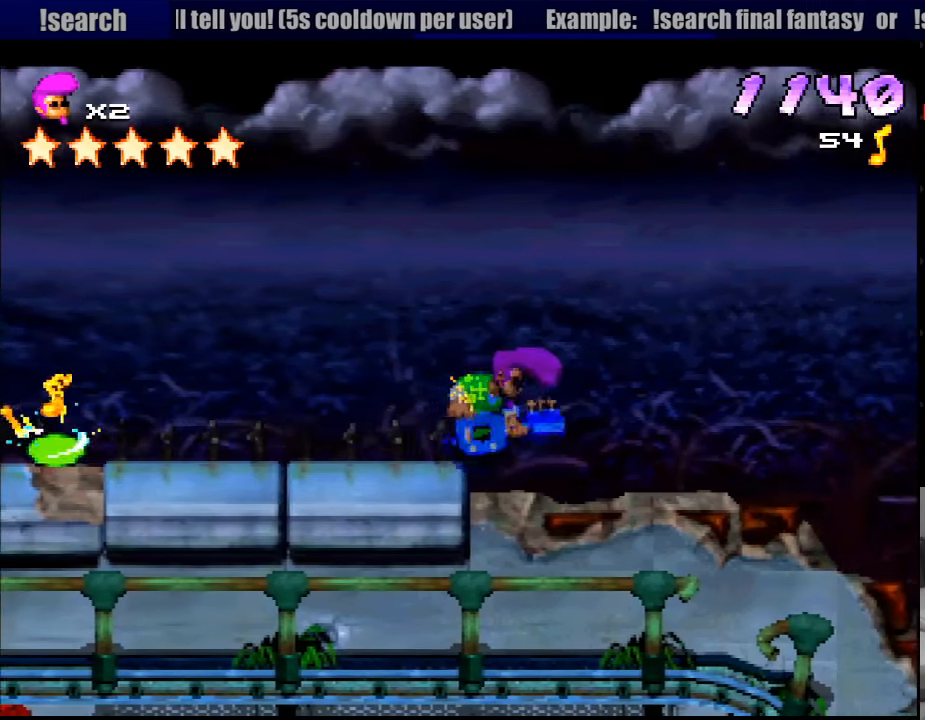
{"buttons": [], "events": [[67, "DPAD_RIGHT", "up"]]}
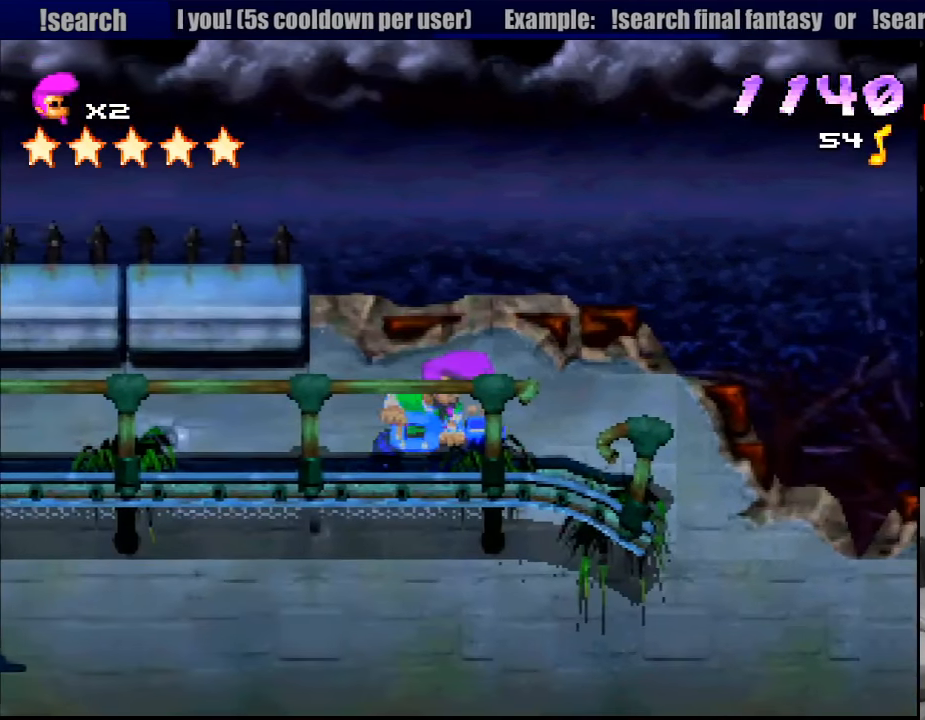
{"buttons": ["SQUARE", "DPAD_RIGHT"], "events": [[317, "DPAD_RIGHT", "down"], [500, "SQUARE", "down"]]}
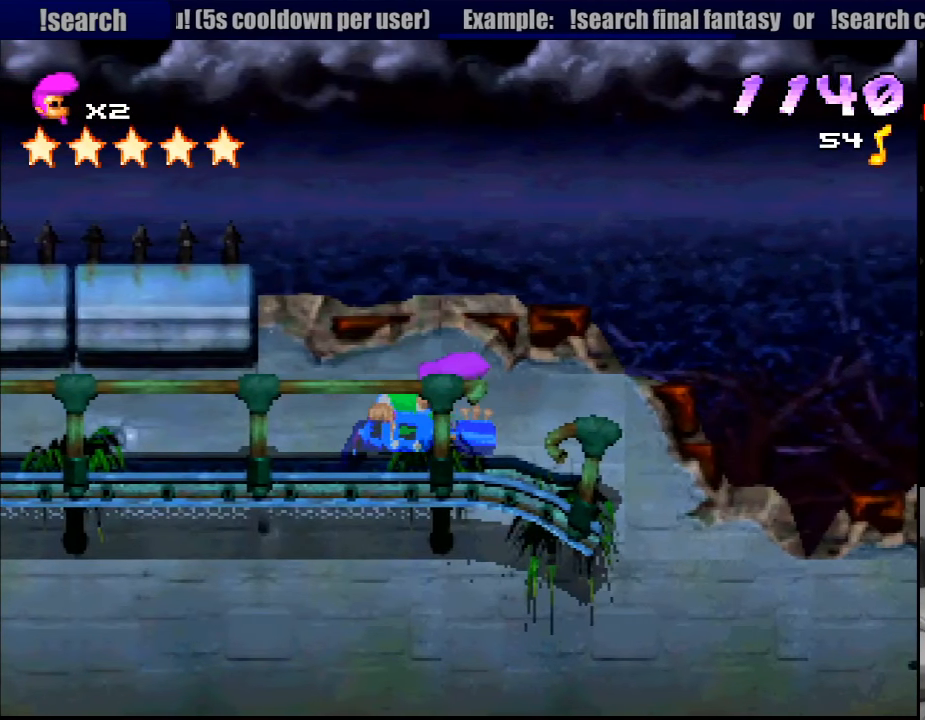
{"buttons": ["CROSS", "SQUARE", "DPAD_DOWN", "DPAD_RIGHT"], "events": [[117, "CROSS", "down"], [200, "DPAD_DOWN", "down"]]}
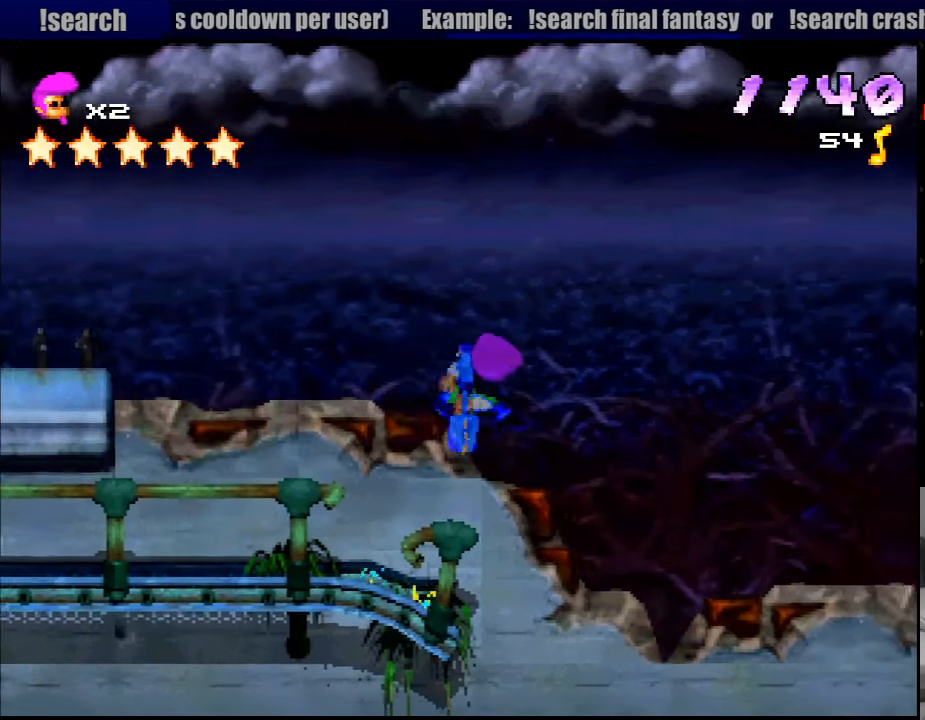
{"buttons": ["CROSS", "SQUARE", "DPAD_DOWN", "DPAD_RIGHT"], "events": []}
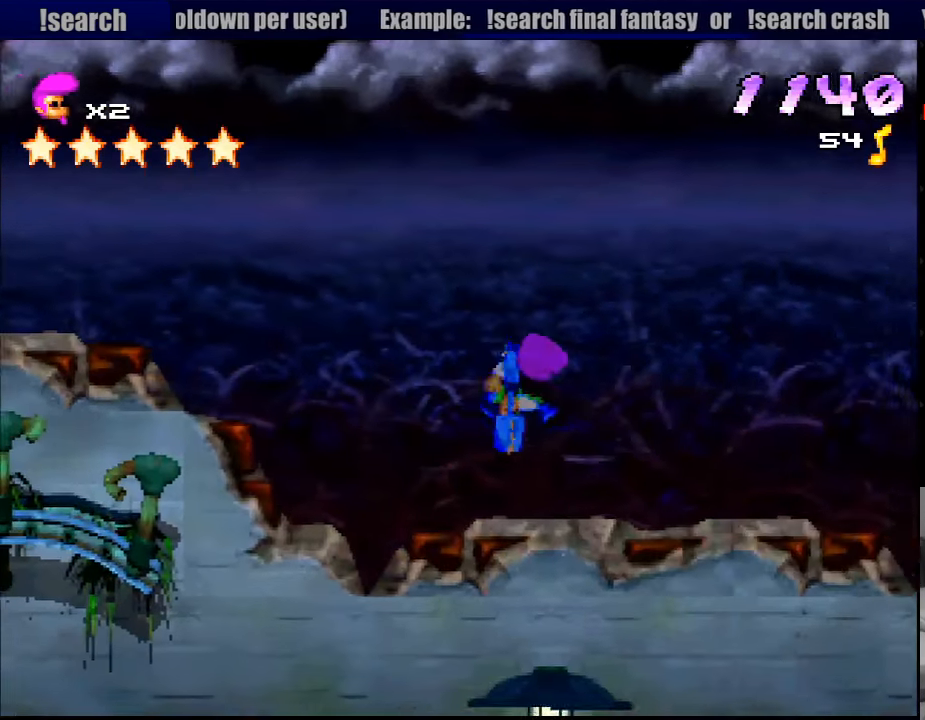
{"buttons": ["CROSS", "SQUARE", "DPAD_DOWN", "DPAD_RIGHT"], "events": []}
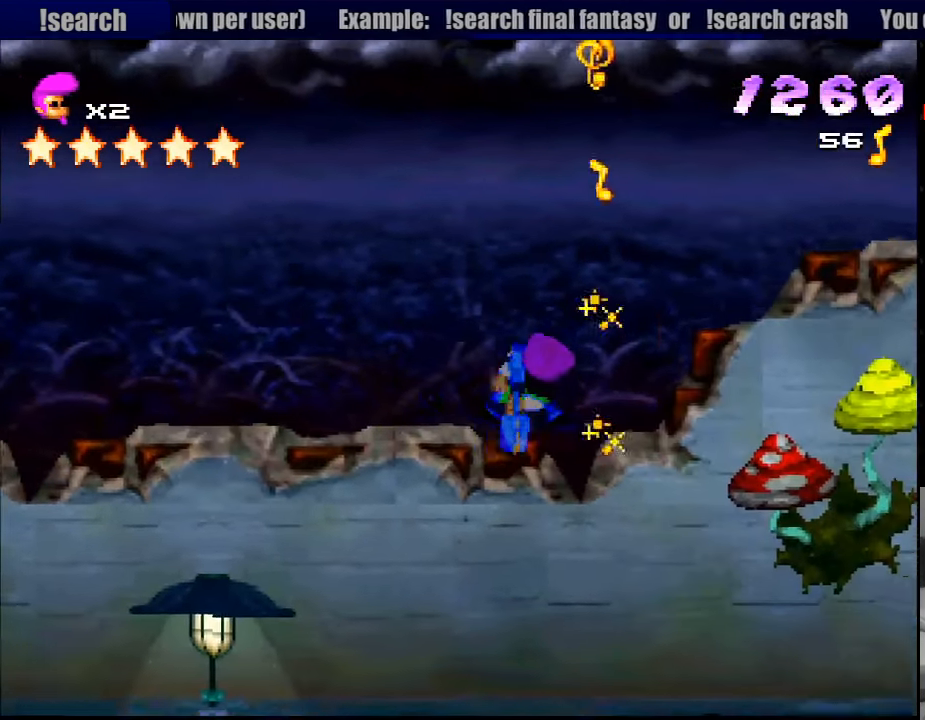
{"buttons": ["CROSS", "SQUARE", "DPAD_LEFT"], "events": [[150, "DPAD_RIGHT", "up"], [267, "DPAD_LEFT", "down"], [333, "DPAD_LEFT", "up"], [417, "DPAD_RIGHT", "down"], [467, "DPAD_RIGHT", "up"], [483, "DPAD_DOWN", "up"], [500, "DPAD_LEFT", "down"]]}
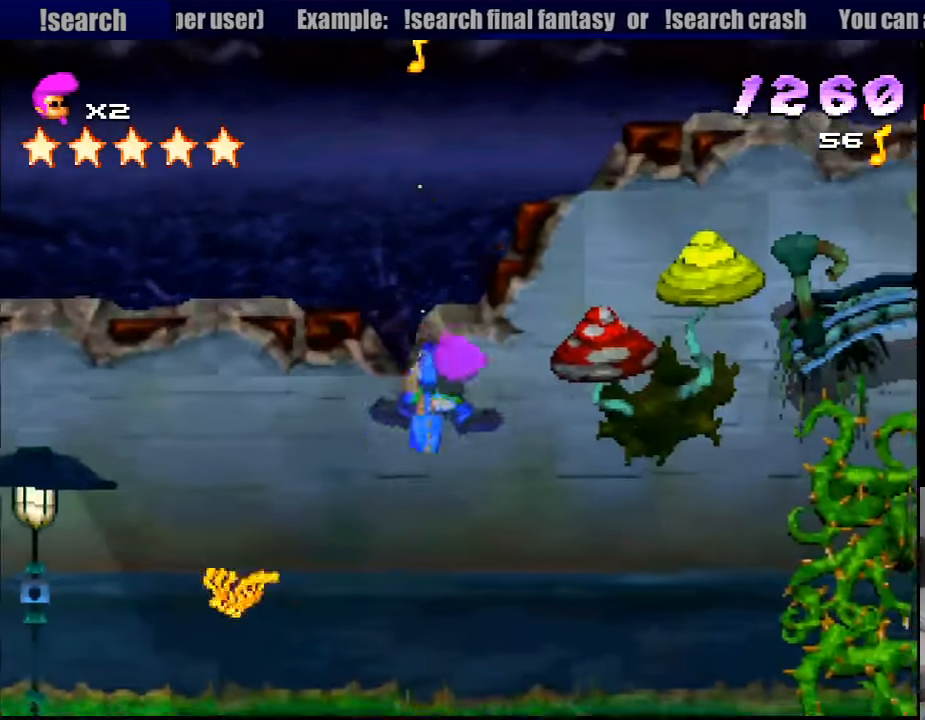
{"buttons": ["CROSS", "SQUARE", "DPAD_DOWN", "DPAD_RIGHT"], "events": [[150, "DPAD_DOWN", "down"], [317, "DPAD_LEFT", "up"], [350, "DPAD_RIGHT", "down"]]}
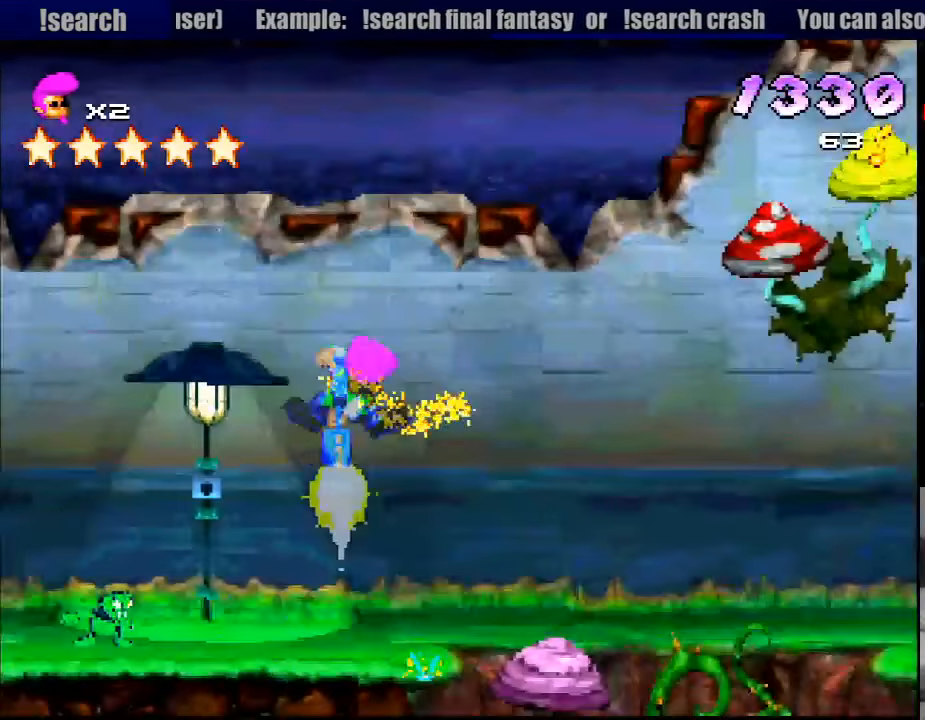
{"buttons": [], "events": [[67, "DPAD_RIGHT", "up"], [250, "DPAD_RIGHT", "down"], [334, "DPAD_RIGHT", "up"], [350, "CROSS", "up"], [350, "DPAD_DOWN", "up"], [384, "SQUARE", "up"]]}
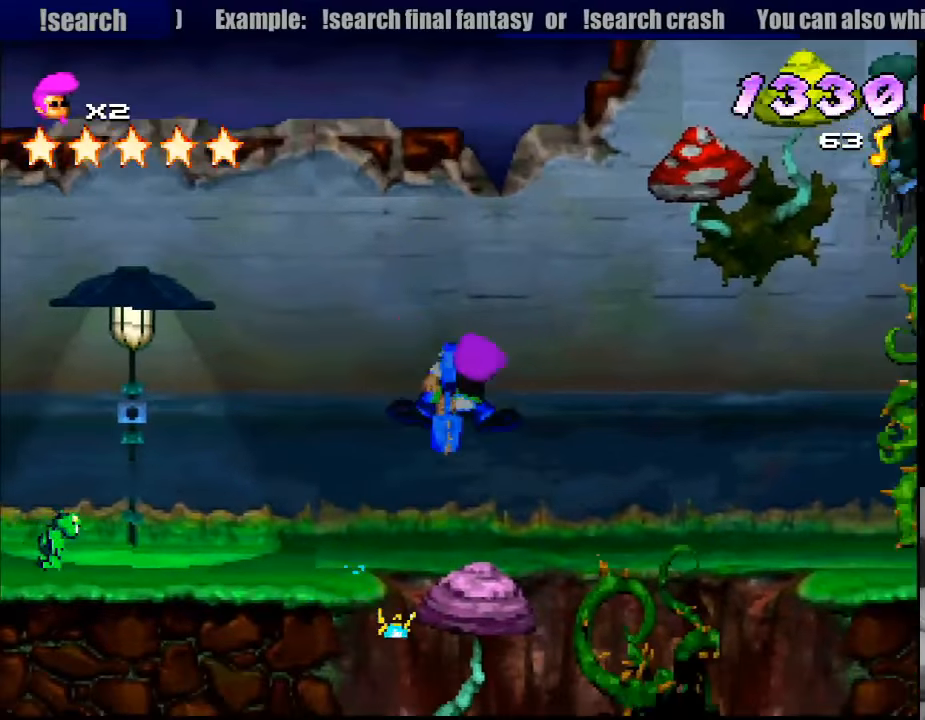
{"buttons": ["SQUARE", "DPAD_RIGHT"], "events": [[200, "DPAD_LEFT", "down"], [366, "DPAD_LEFT", "up"], [366, "SQUARE", "down"], [433, "DPAD_RIGHT", "down"]]}
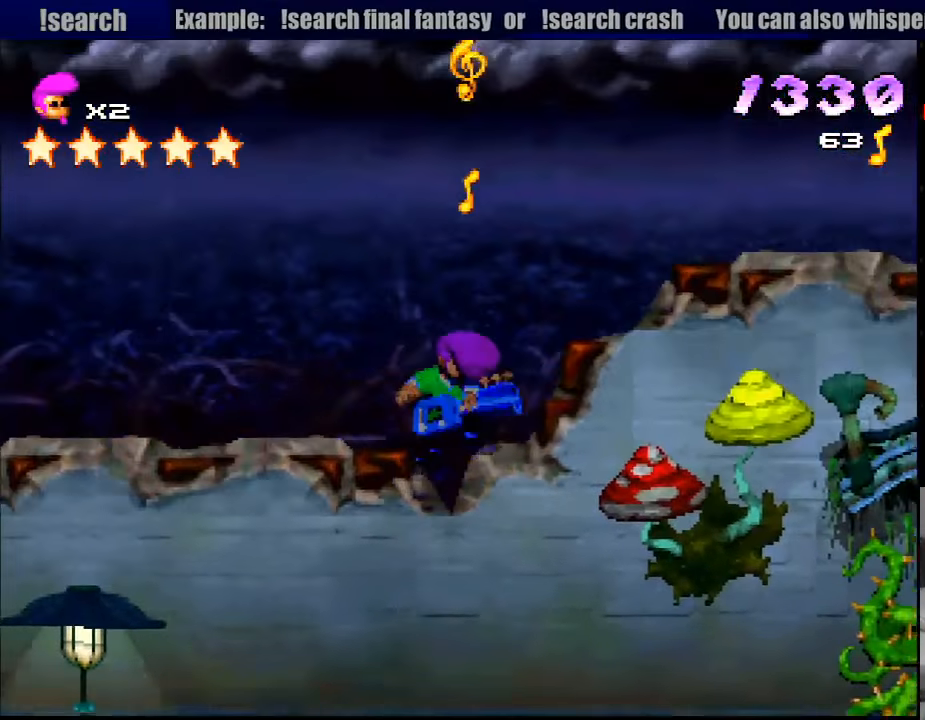
{"buttons": ["CROSS", "SQUARE", "DPAD_DOWN", "DPAD_RIGHT"], "events": [[283, "CROSS", "down"], [283, "DPAD_DOWN", "down"]]}
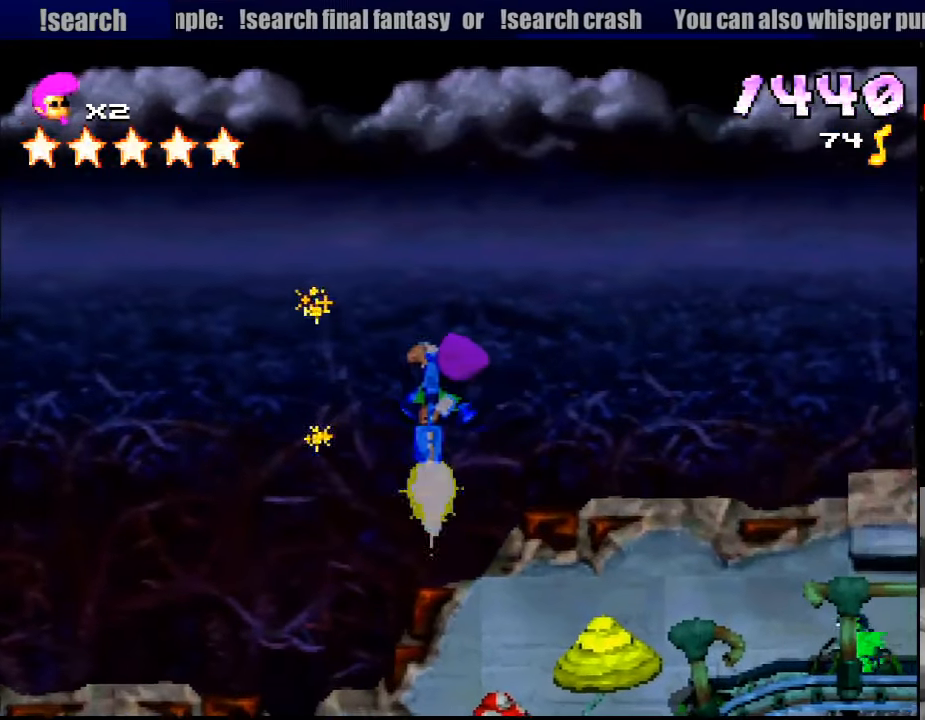
{"buttons": ["CROSS", "SQUARE", "DPAD_DOWN", "DPAD_RIGHT"], "events": []}